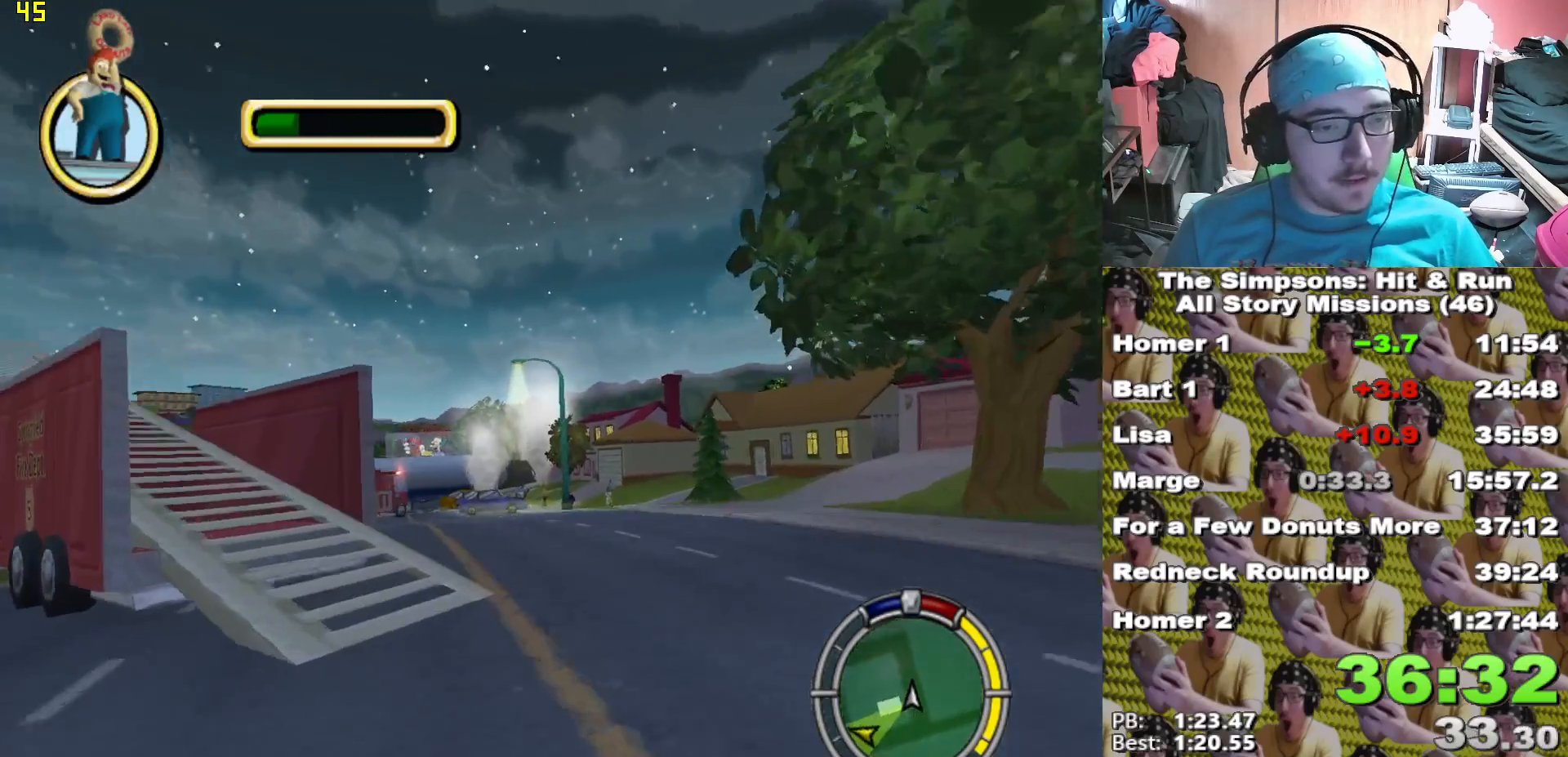
Gameplay with a controller (Xbox layout); each line is a JSON object with the inputs held at the frame after it (dt_ms = milliseconds from this image to that frame). "events" lists button and stick changes between this image and that frame as [ms after this image, input, new state], when the widget could be followed in between.
{"dt_ms": 1000, "buttons": [], "left_stick": "right", "right_stick": "center"}
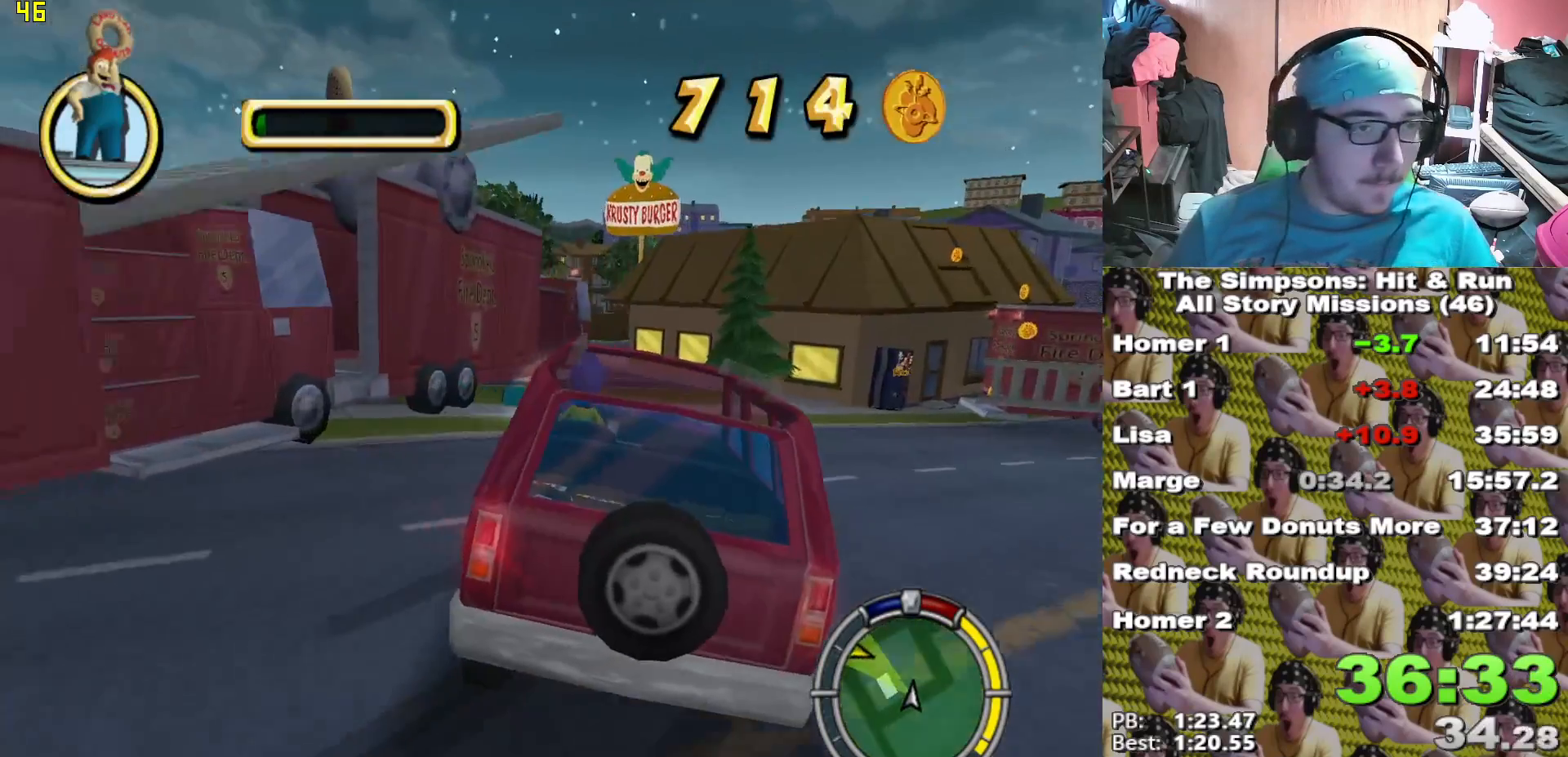
{"dt_ms": 500, "buttons": ["A", "L2"], "left_stick": "right", "right_stick": "center", "events": [[83, "L2", "down"], [267, "left_stick", "center"], [317, "left_stick", "left"], [433, "left_stick", "right"], [450, "A", "down"]]}
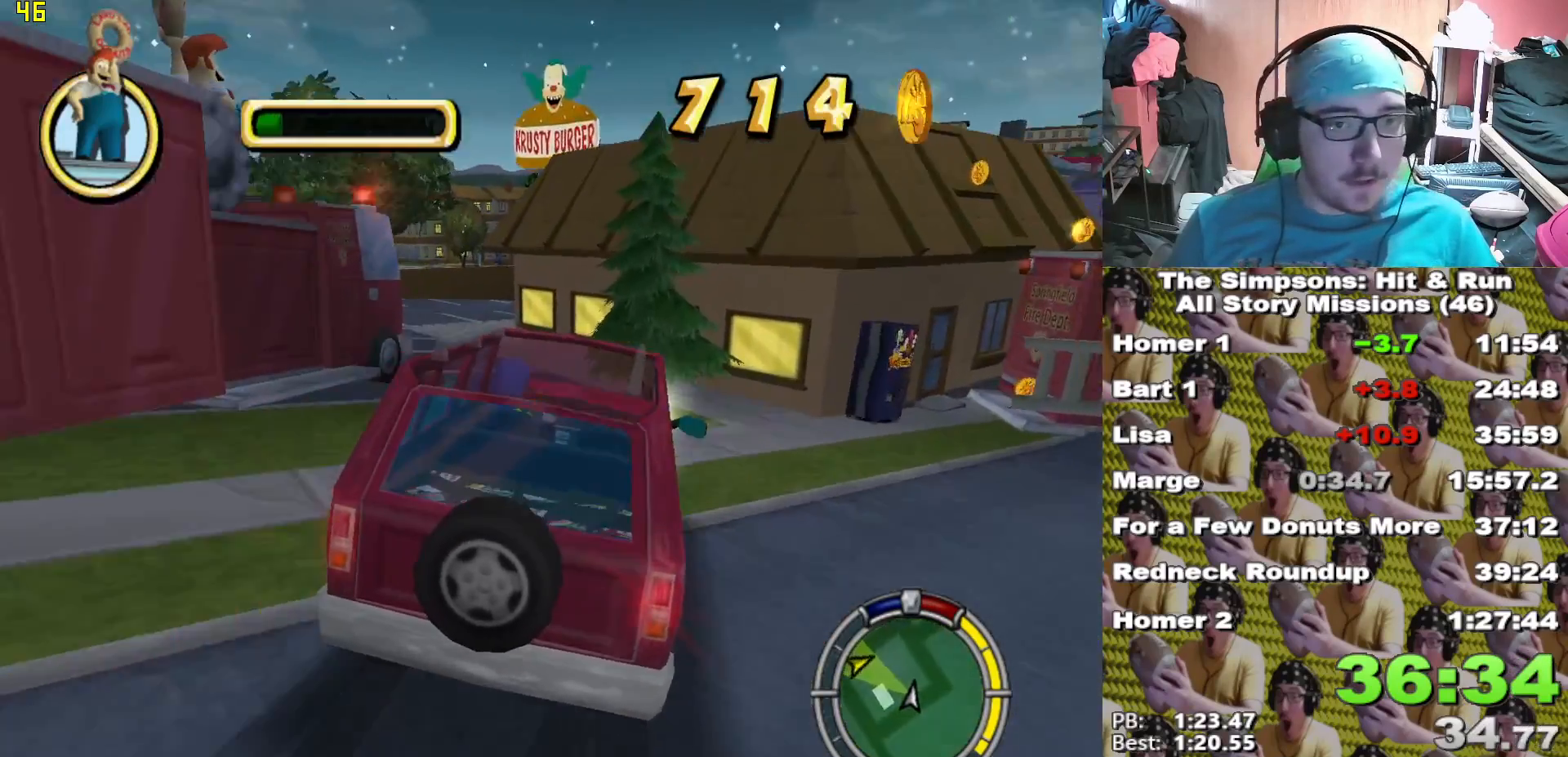
{"dt_ms": 500, "buttons": ["A", "L2"], "left_stick": "right", "right_stick": "center", "events": []}
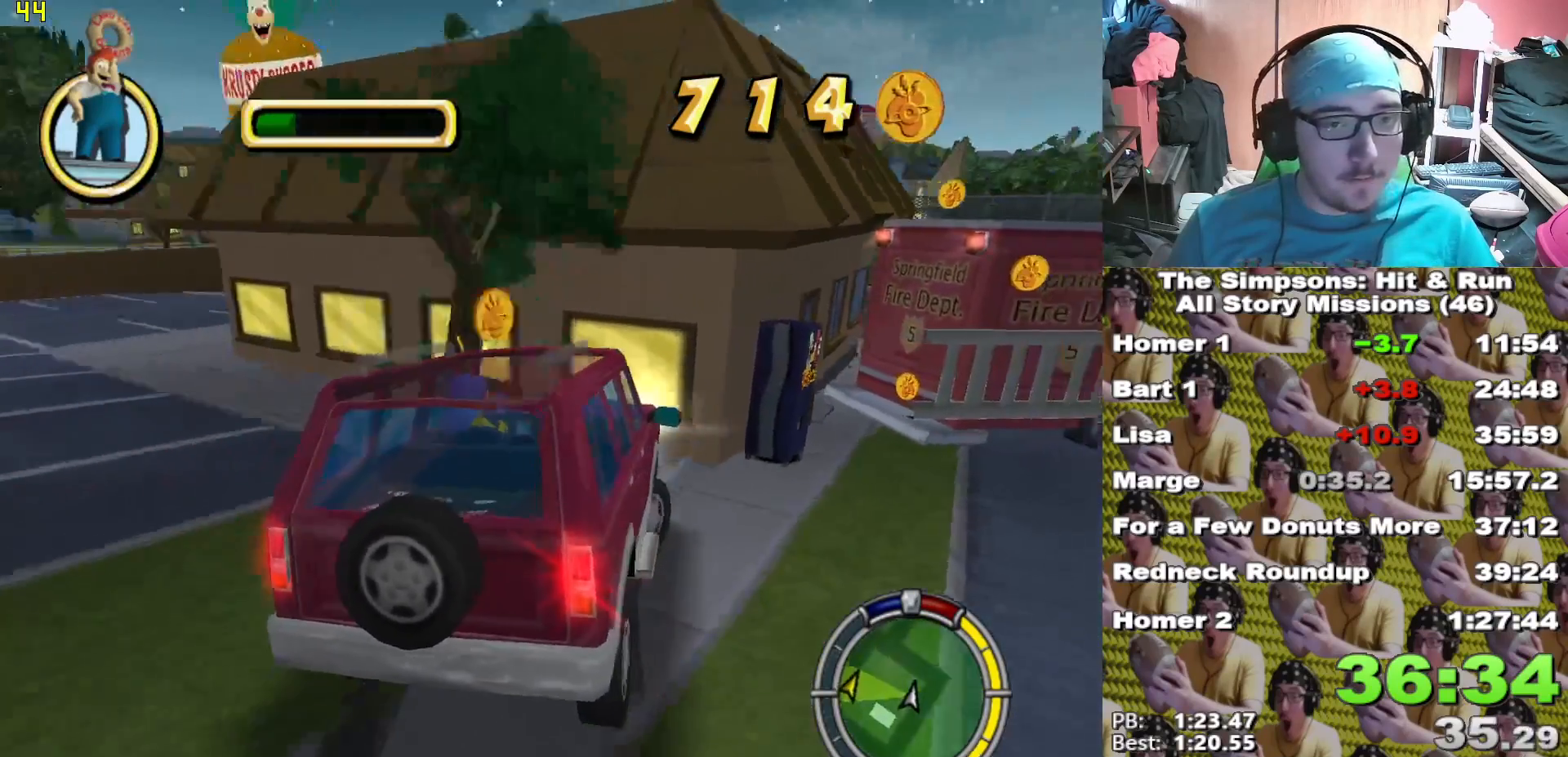
{"dt_ms": 1000, "buttons": ["X"], "left_stick": "center", "right_stick": "center"}
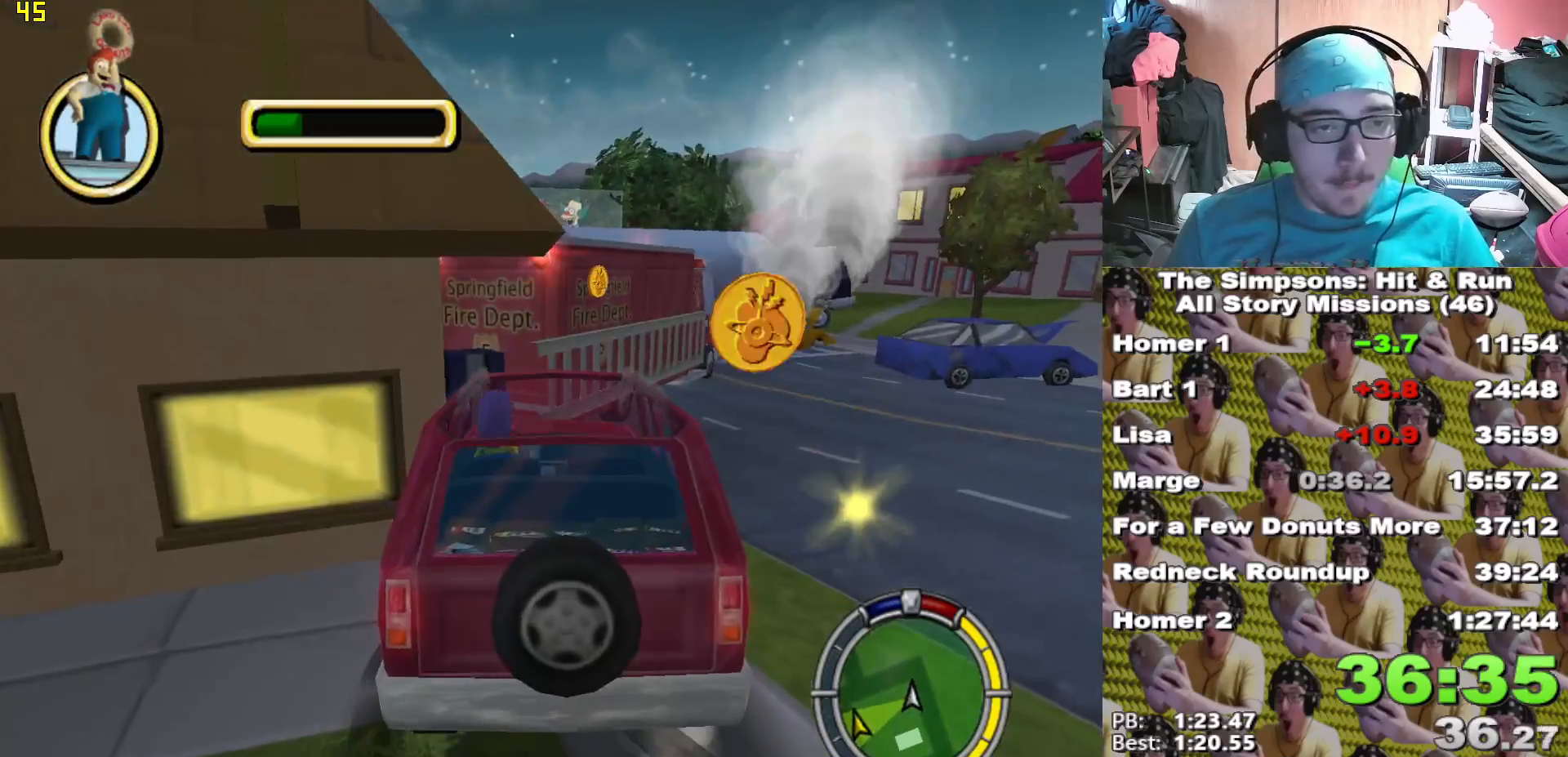
{"dt_ms": 500, "buttons": [], "left_stick": "down-left", "right_stick": "center", "events": [[50, "left_stick", "right"], [150, "left_stick", "left"], [417, "X", "up"], [500, "left_stick", "down-left"]]}
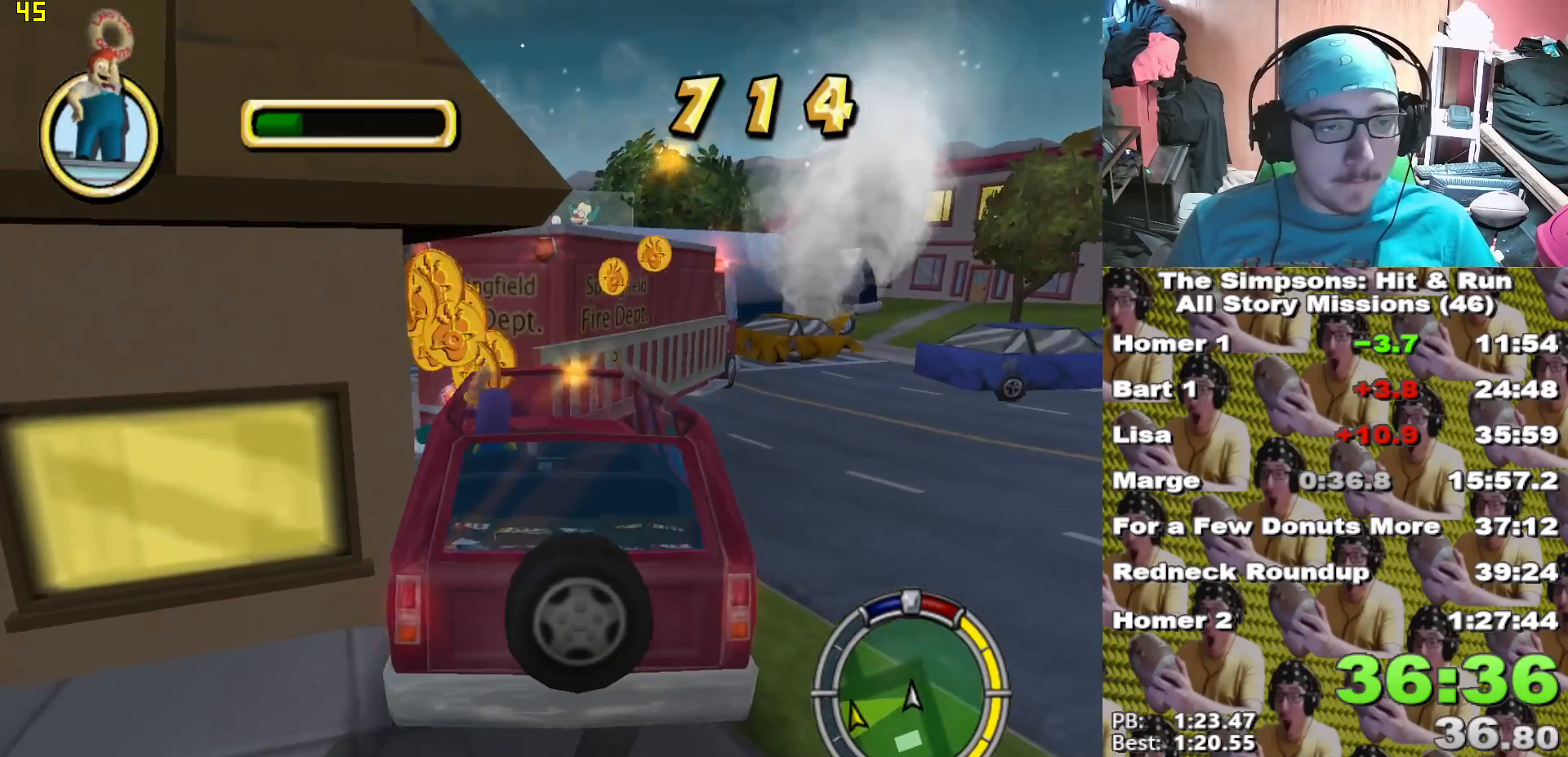
{"dt_ms": 500, "buttons": [], "left_stick": "center", "right_stick": "center"}
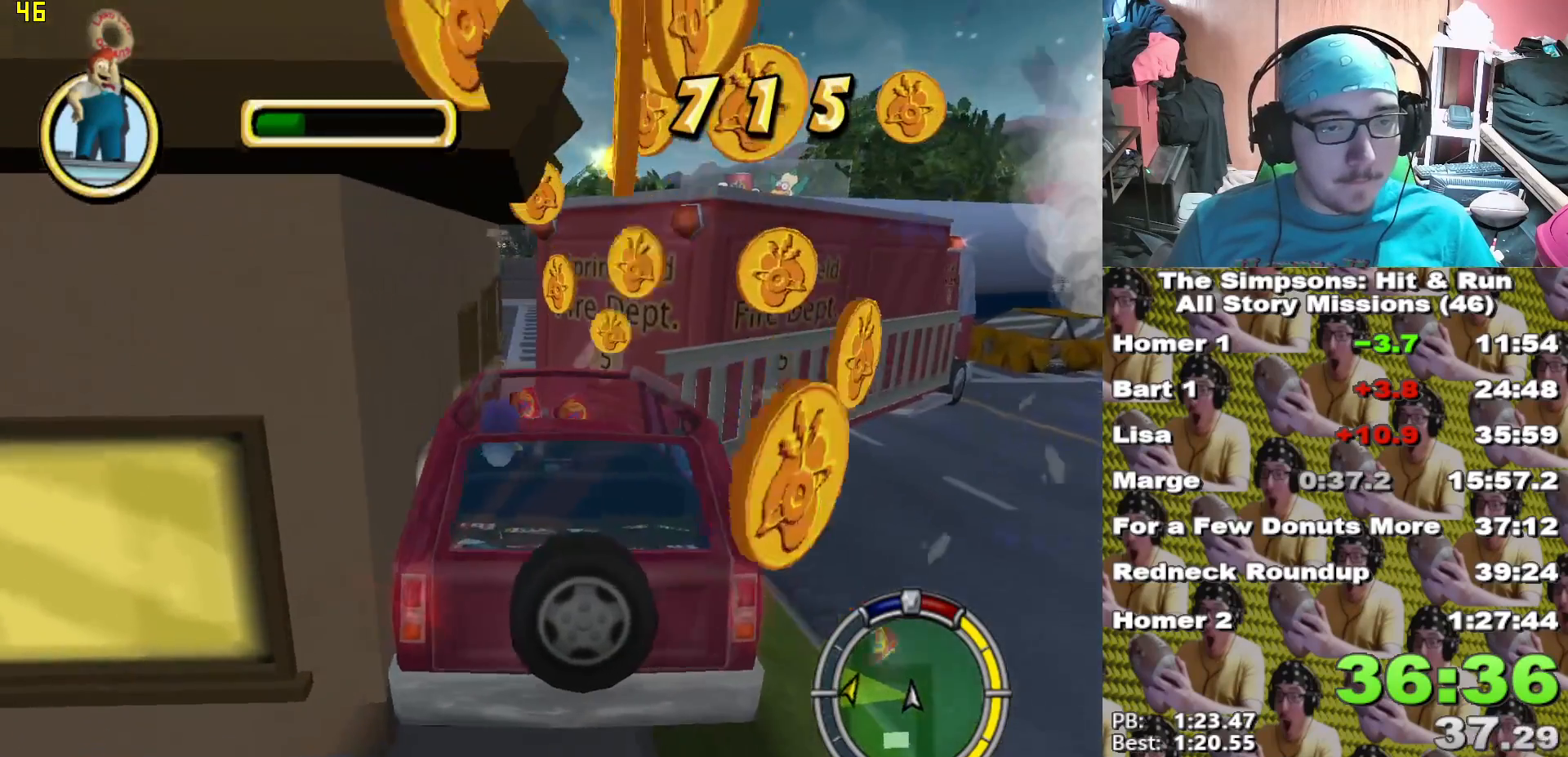
{"dt_ms": 500, "buttons": [], "left_stick": "center", "right_stick": "center"}
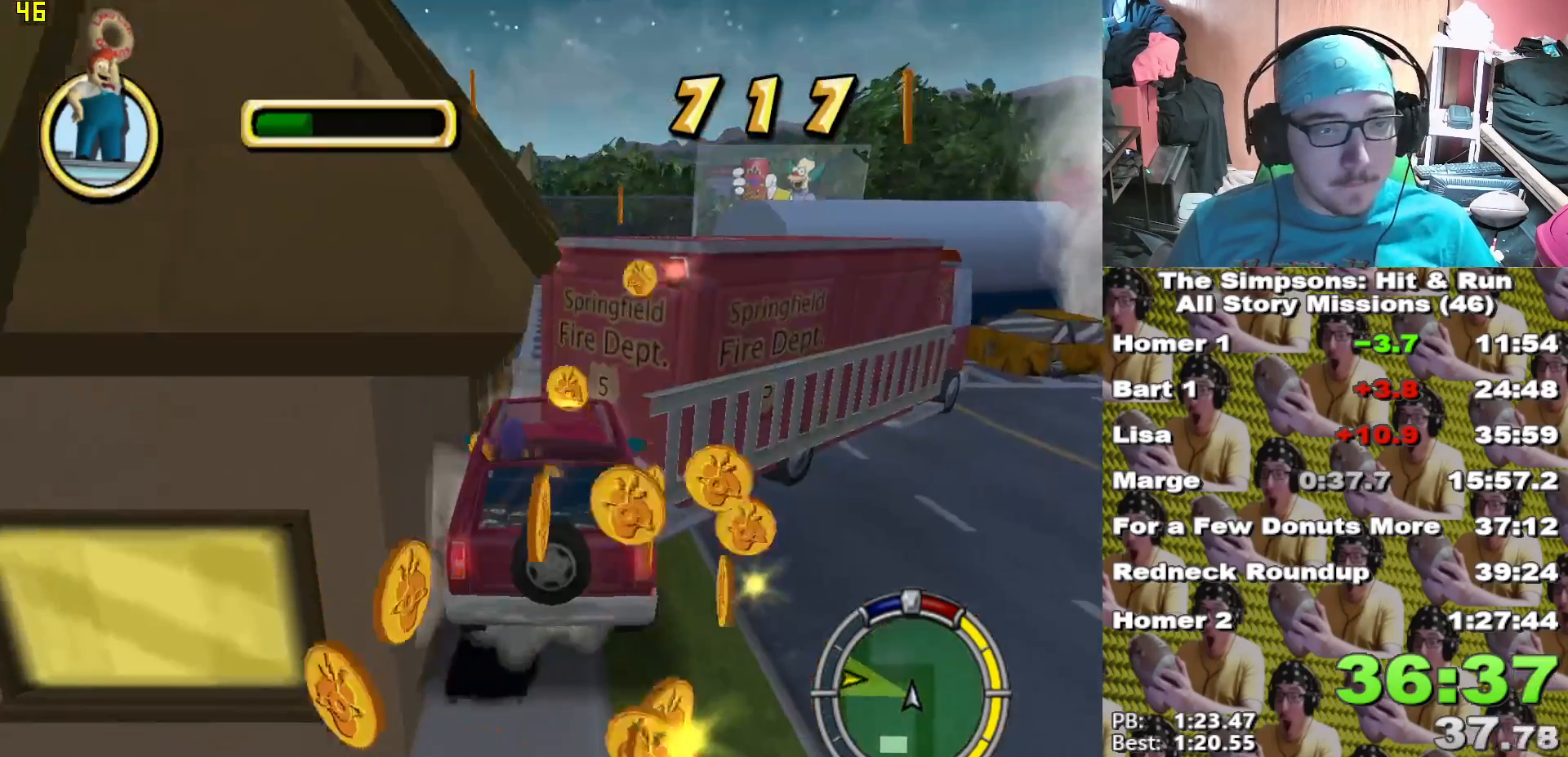
{"dt_ms": 500, "buttons": [], "left_stick": "center", "right_stick": "down", "events": [[167, "right_stick", "down"]]}
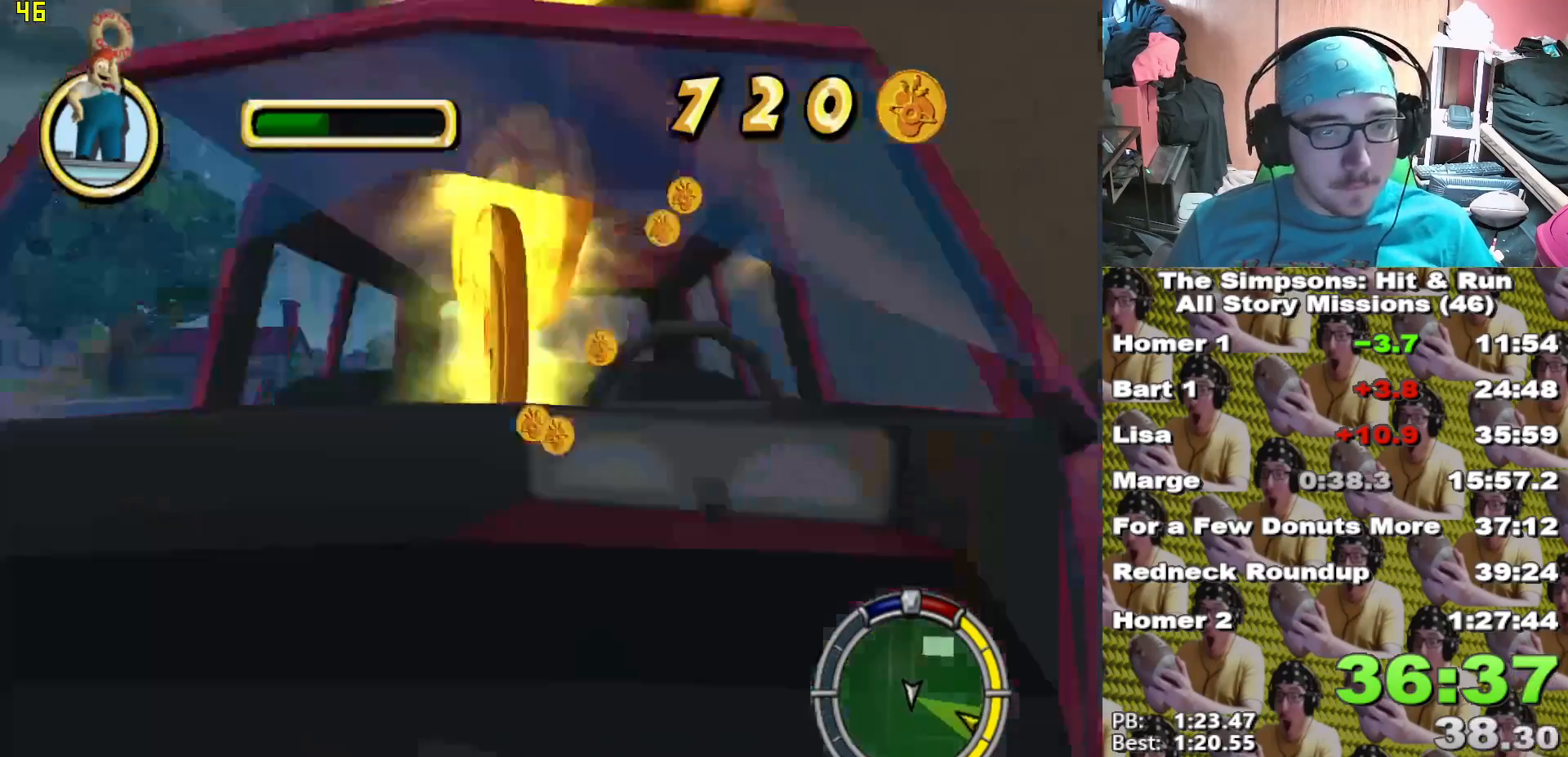
{"dt_ms": 500, "buttons": [], "left_stick": "center", "right_stick": "down"}
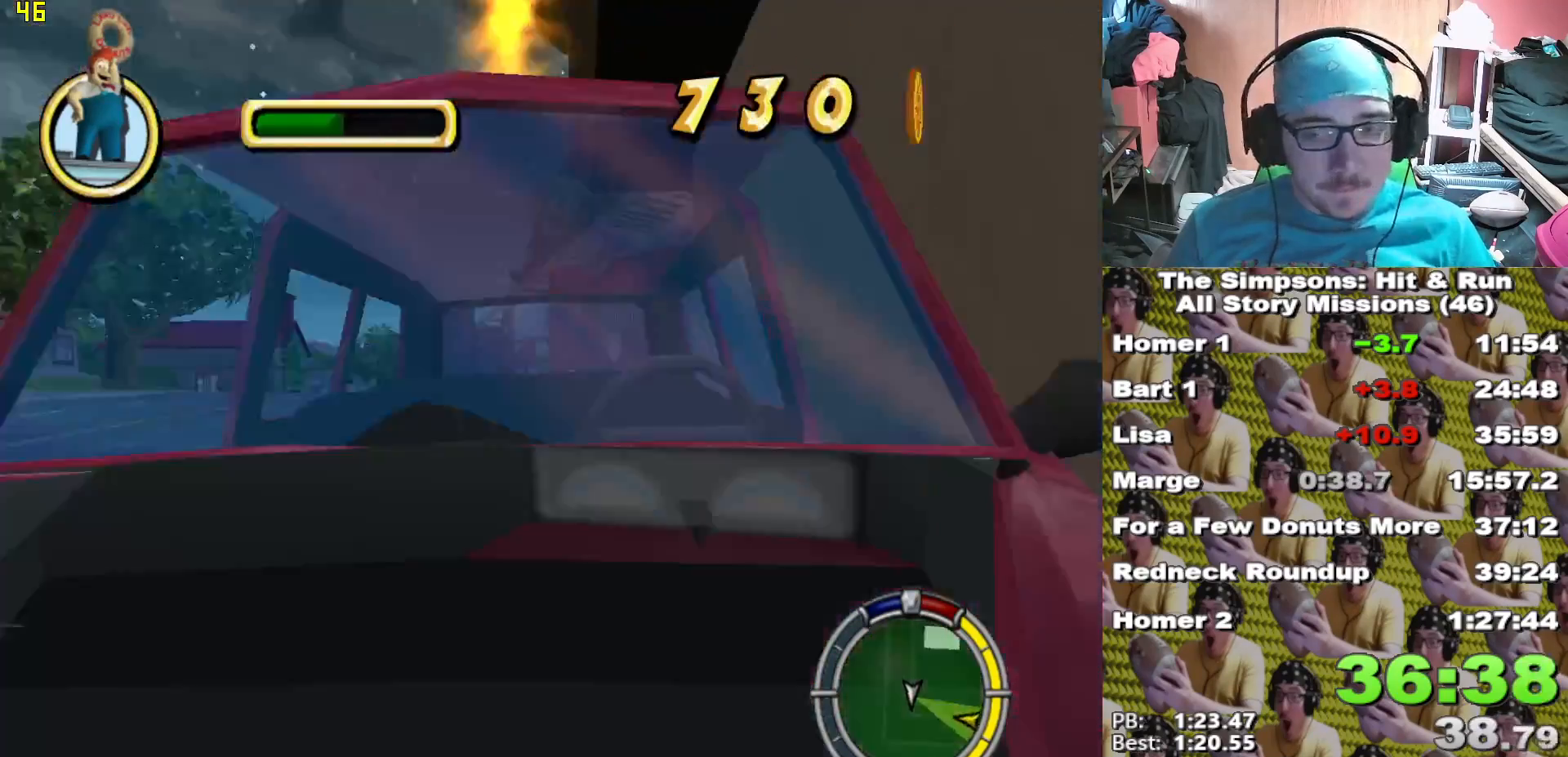
{"dt_ms": 500, "buttons": [], "left_stick": "center", "right_stick": "down-right"}
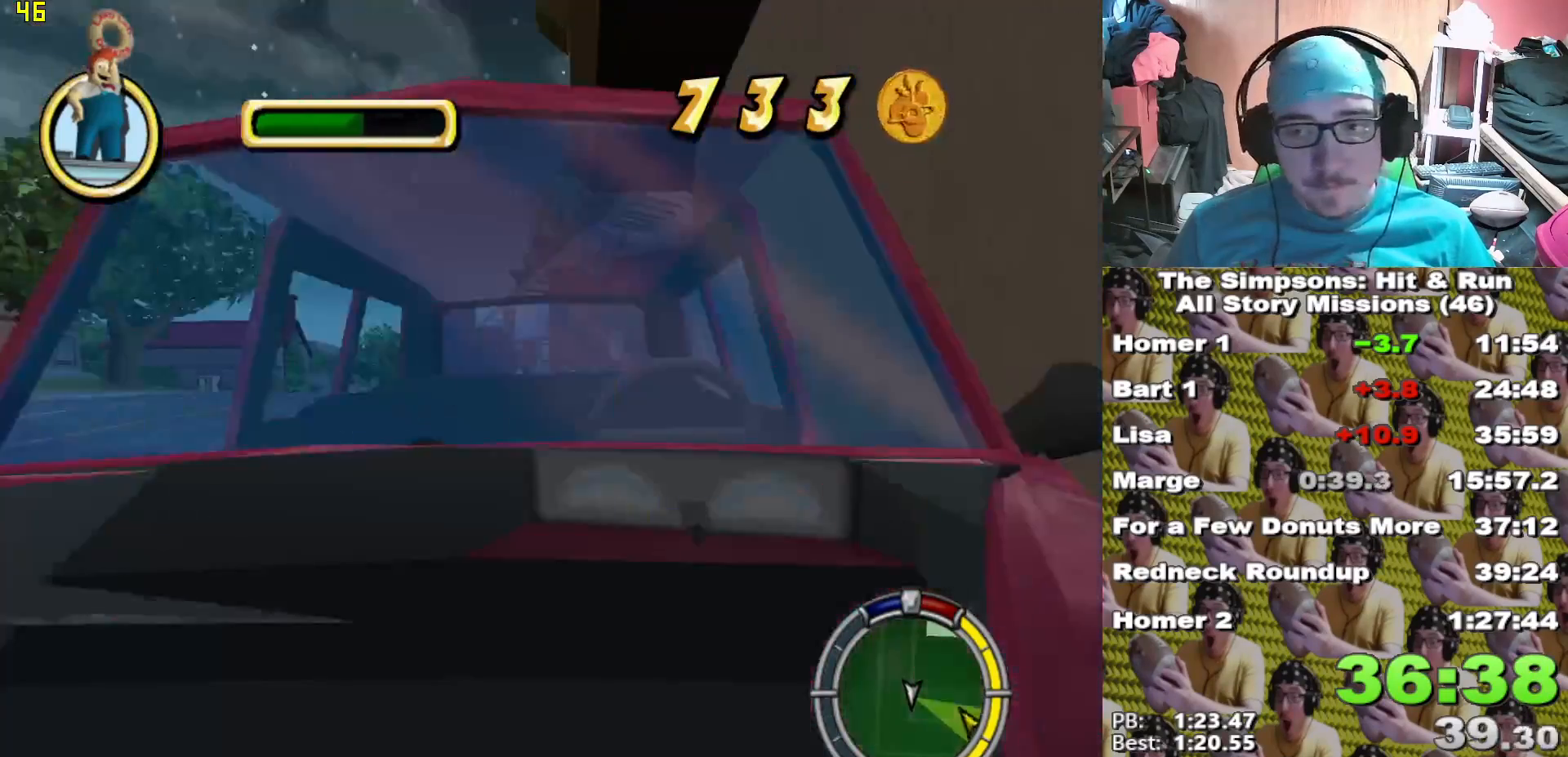
{"dt_ms": 500, "buttons": [], "left_stick": "center", "right_stick": "down-right"}
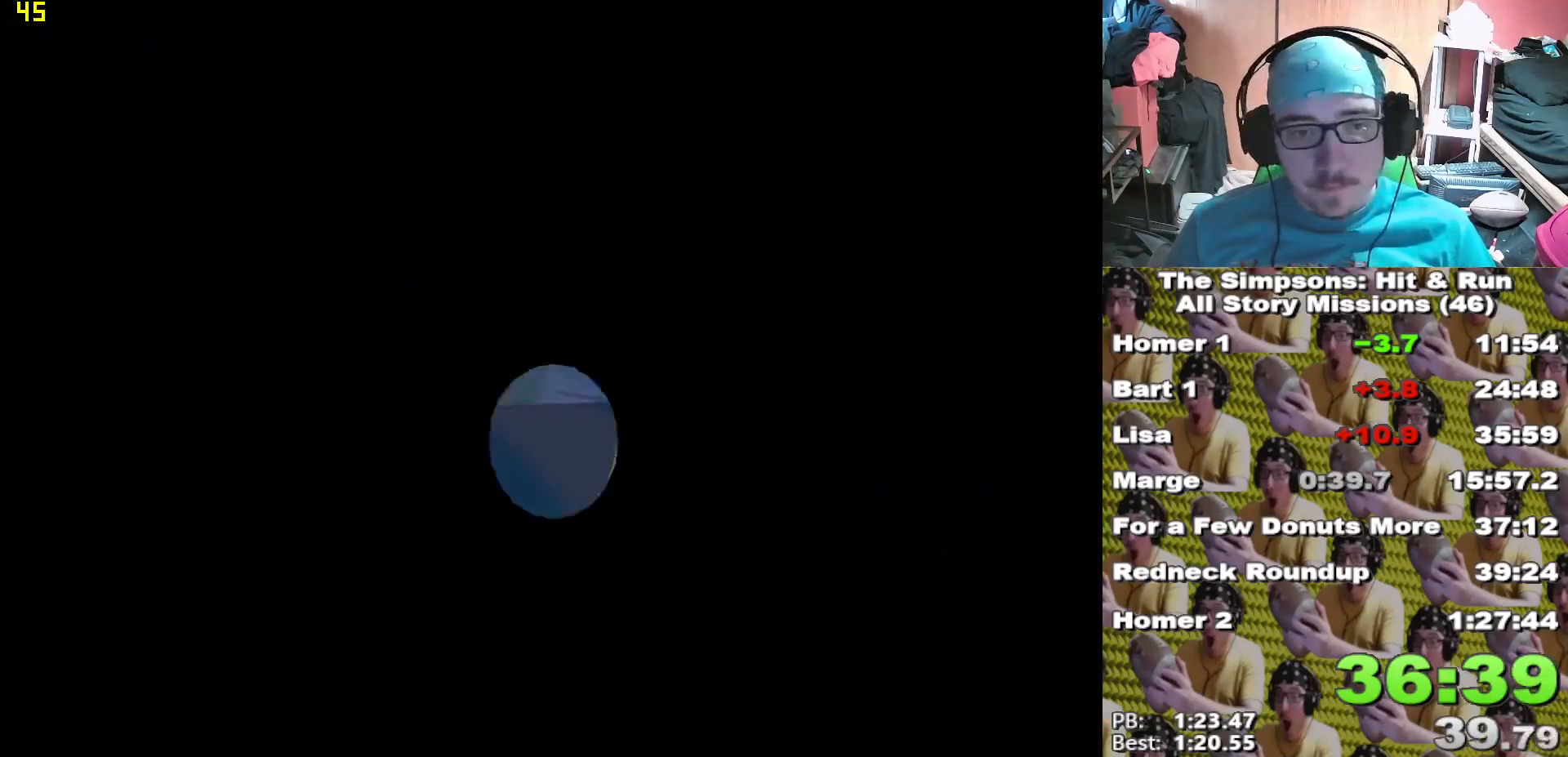
{"dt_ms": 500, "buttons": [], "left_stick": "up", "right_stick": "center", "events": [[100, "left_stick", "up"], [150, "right_stick", "center"]]}
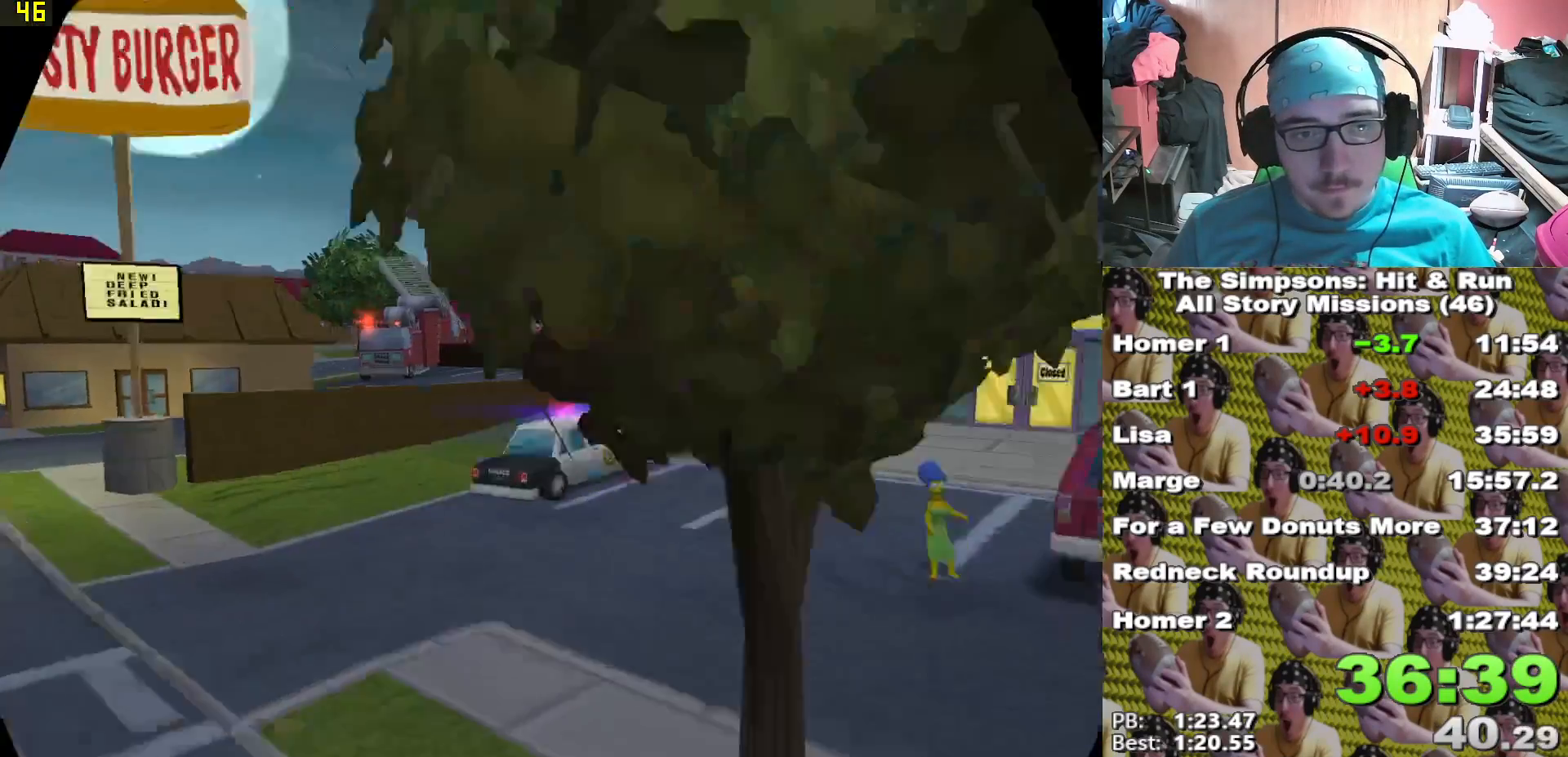
{"dt_ms": 500, "buttons": [], "left_stick": "up-left", "right_stick": "center", "events": [[33, "left_stick", "up-right"], [50, "X", "down"], [450, "left_stick", "up-left"], [483, "X", "up"]]}
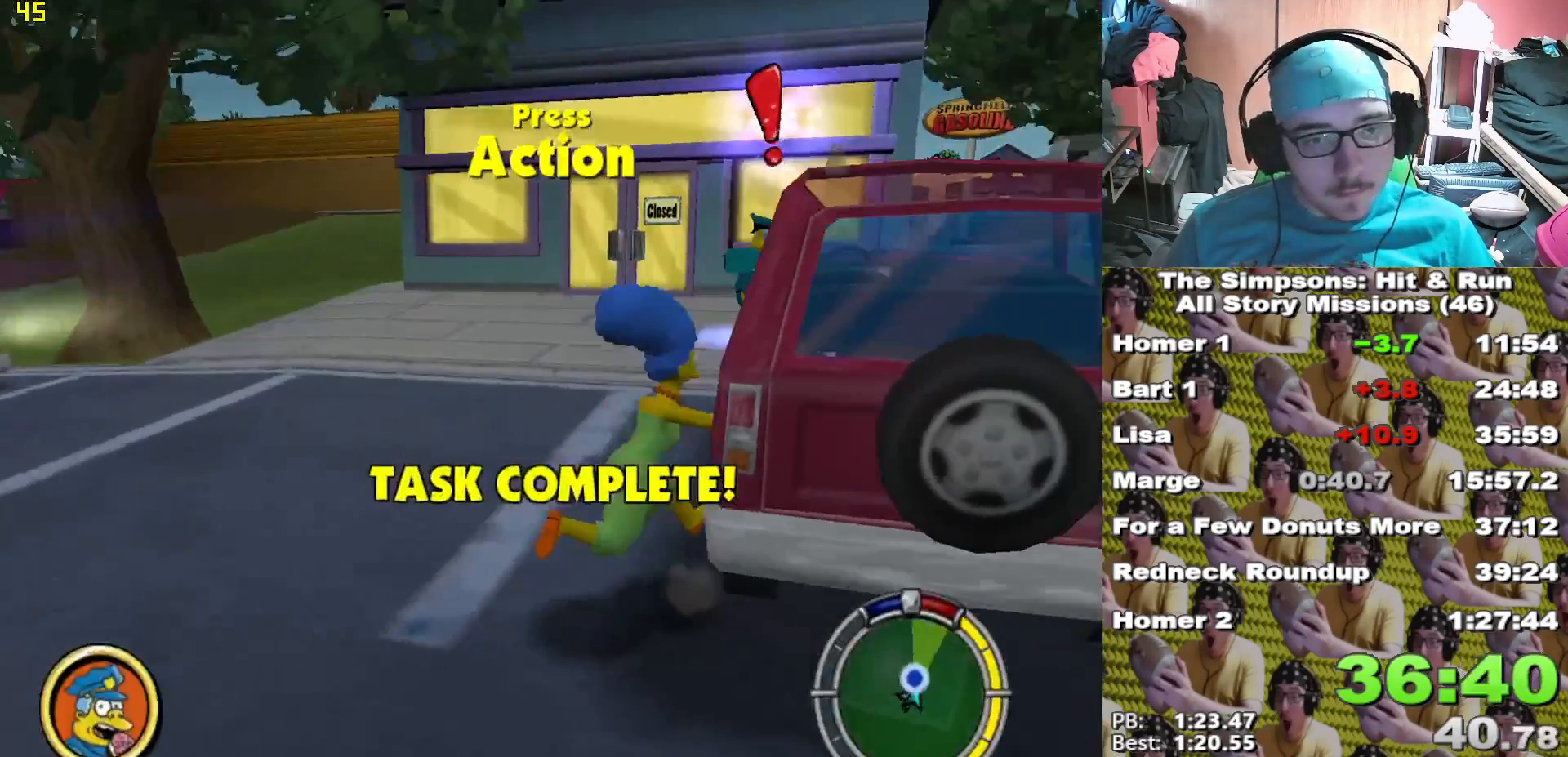
{"dt_ms": 1000, "buttons": ["X"], "left_stick": "up-right", "right_stick": "center"}
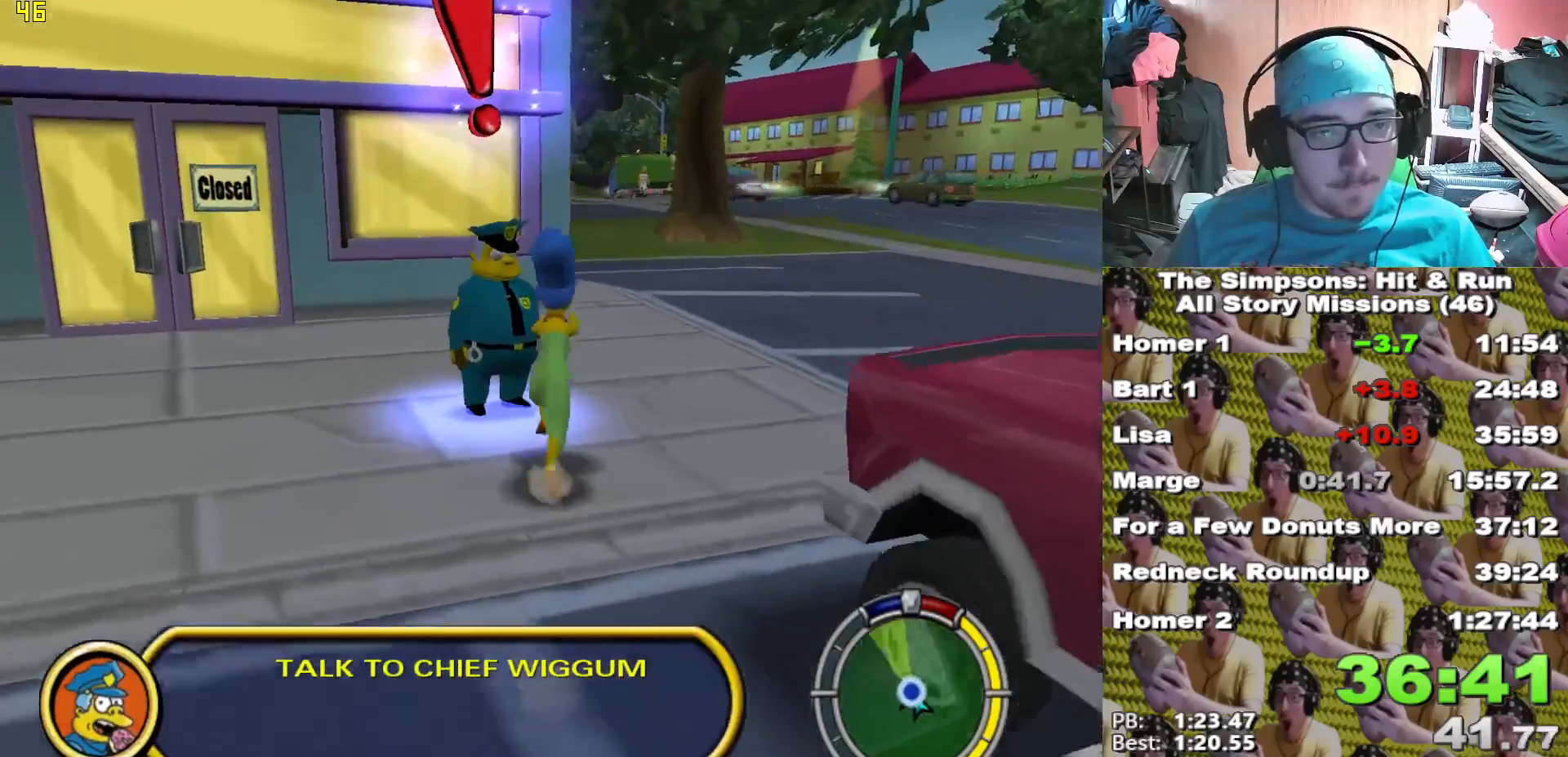
{"dt_ms": 500, "buttons": [], "left_stick": "up-right", "right_stick": "center"}
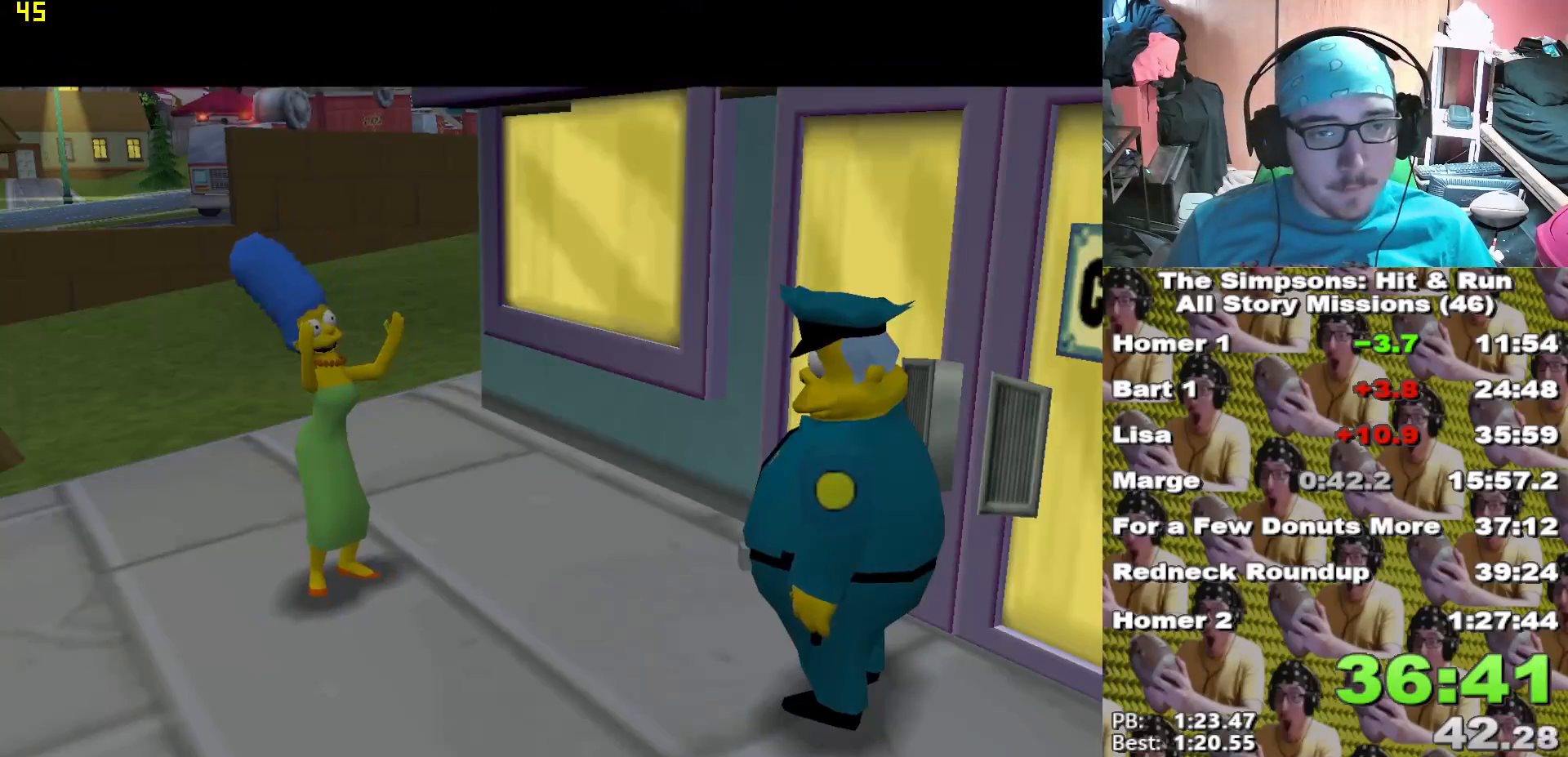
{"dt_ms": 500, "buttons": [], "left_stick": "left", "right_stick": "center", "events": [[183, "B", "down"], [183, "left_stick", "up-left"], [283, "B", "up"], [367, "left_stick", "left"]]}